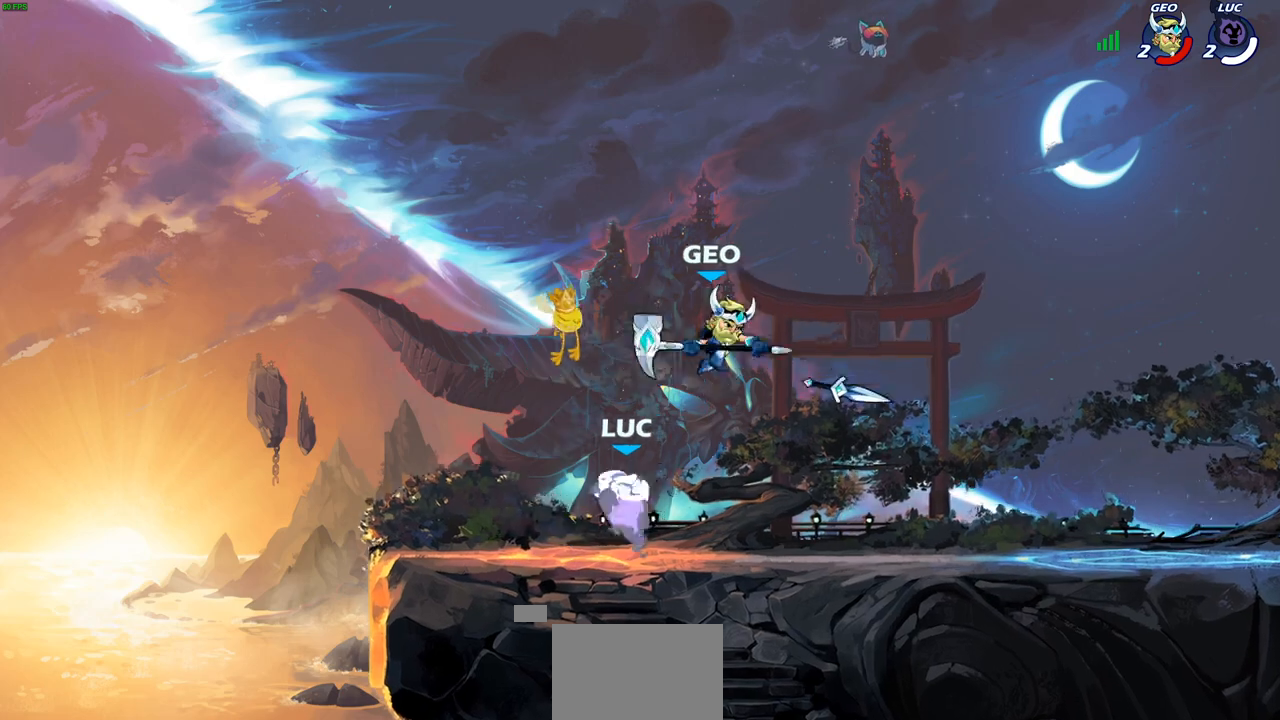
Gameplay with a controller (PlayStation layout); each line is a JSON object with the inputs held at the frame after it. "events" lists button and stick changes between this image and that frame as [ms after this image, input, new state], when the widget could be followed in between.
{"buttons": [], "left_stick": "right", "right_stick": "center", "events": []}
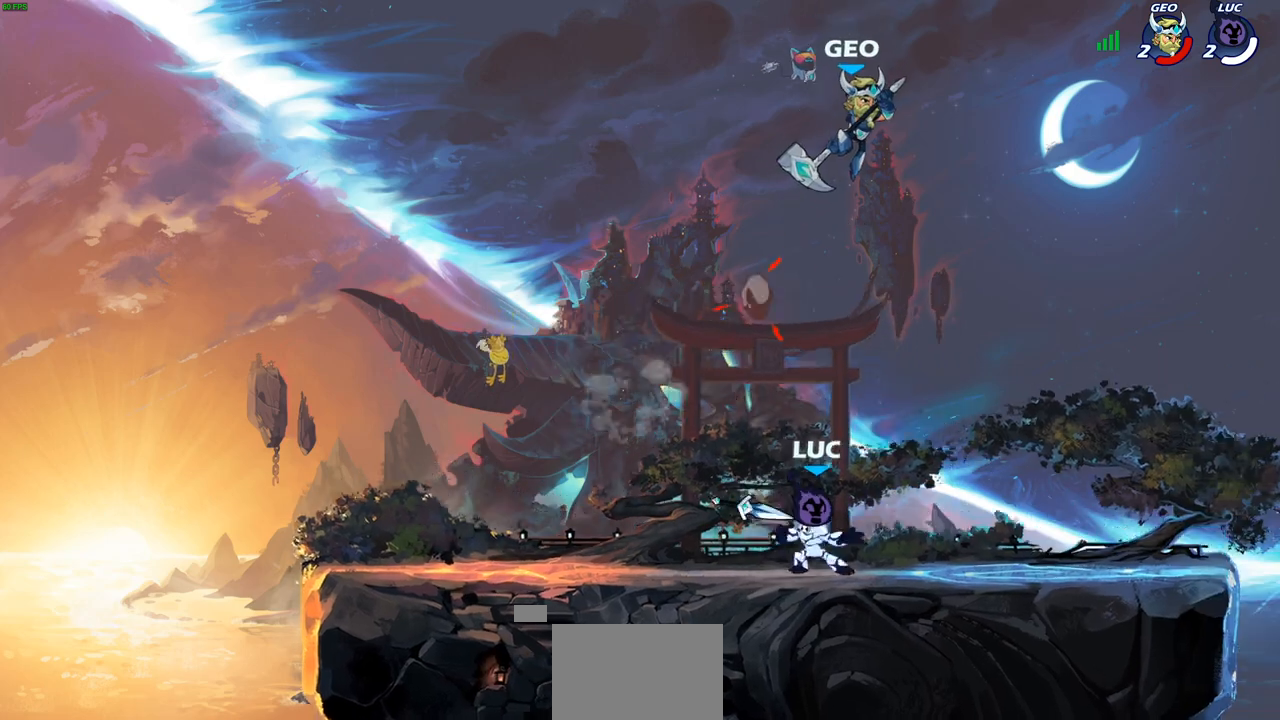
{"buttons": [], "left_stick": "up-left", "right_stick": "center", "events": [[383, "left_stick", "center"], [433, "left_stick", "up-left"]]}
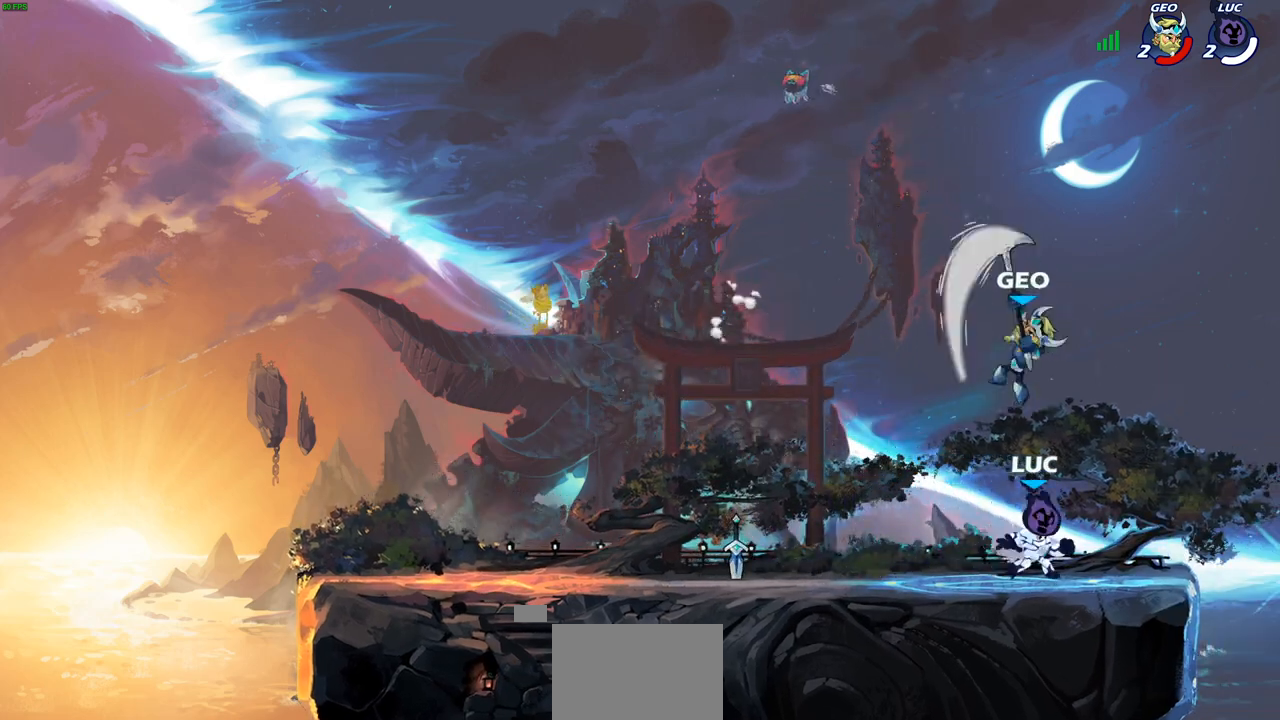
{"buttons": [], "left_stick": "up-left", "right_stick": "center", "events": []}
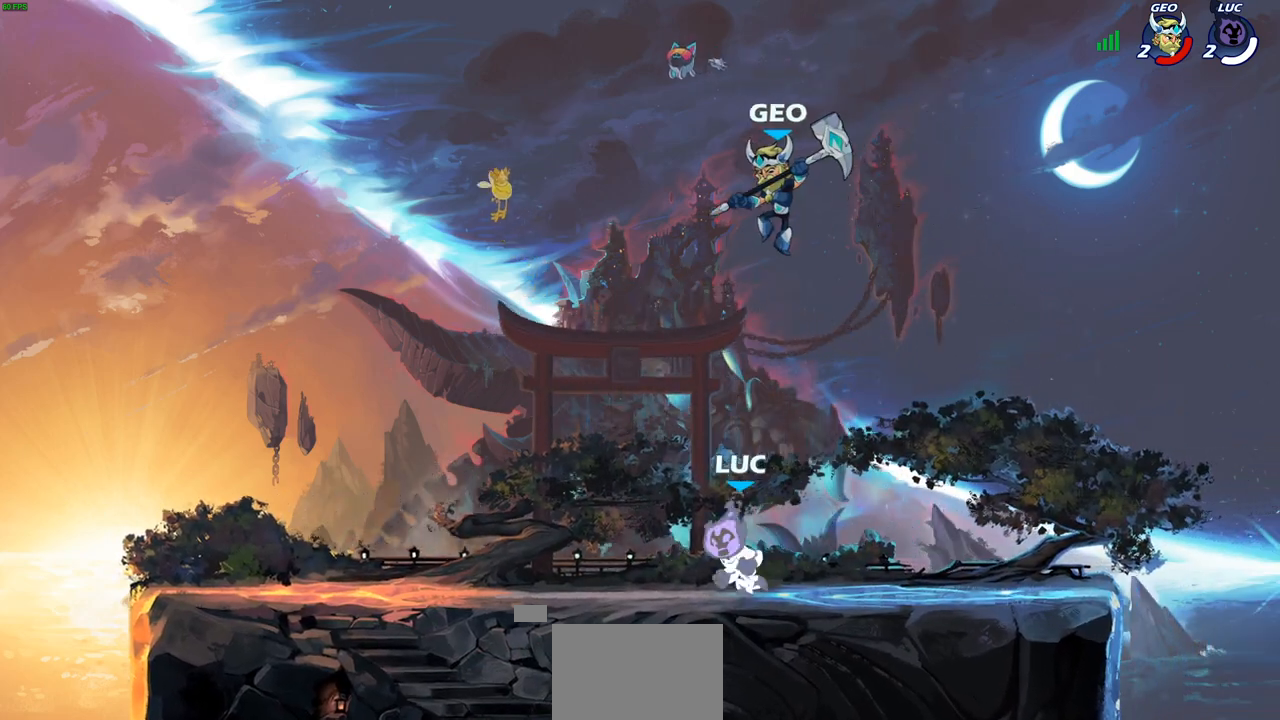
{"buttons": [], "left_stick": "down", "right_stick": "center", "events": [[217, "left_stick", "right"], [500, "left_stick", "down"]]}
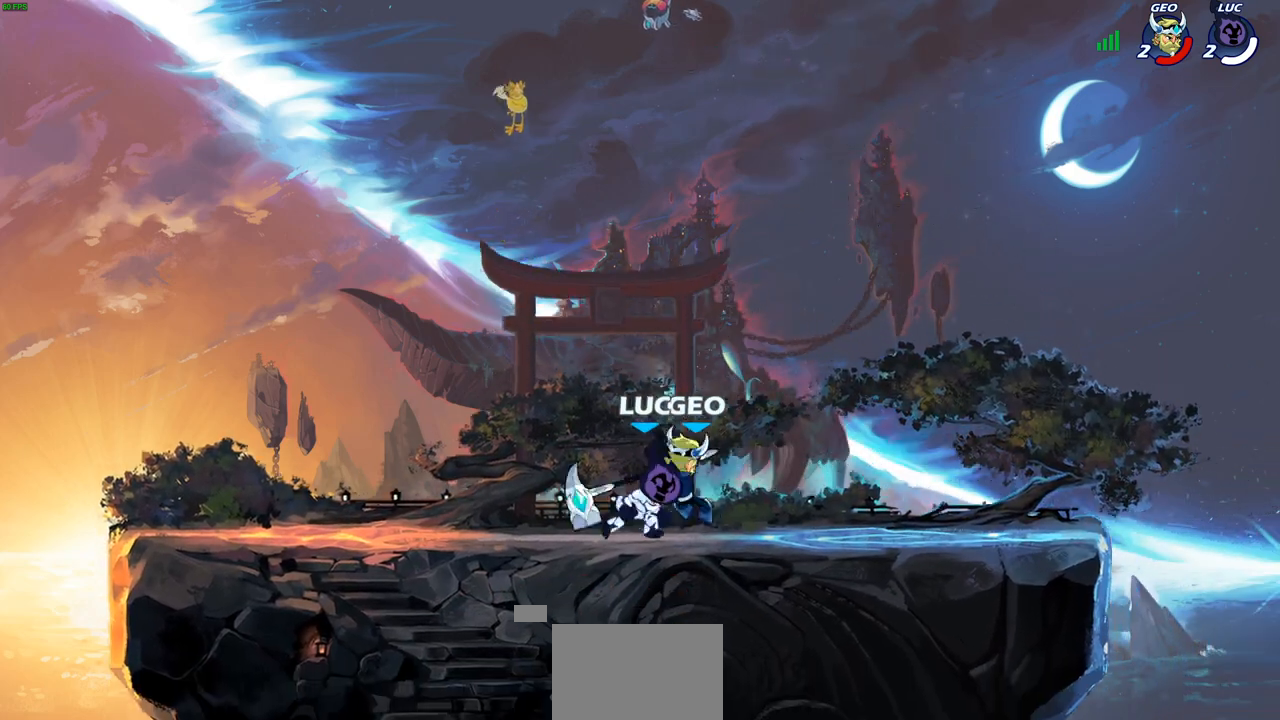
{"buttons": ["CIRCLE"], "left_stick": "up-right", "right_stick": "center", "events": [[117, "SQUARE", "down"], [117, "left_stick", "down-right"], [217, "SQUARE", "up"], [317, "CROSS", "down"], [367, "left_stick", "up-right"], [433, "CIRCLE", "down"], [450, "CROSS", "up"]]}
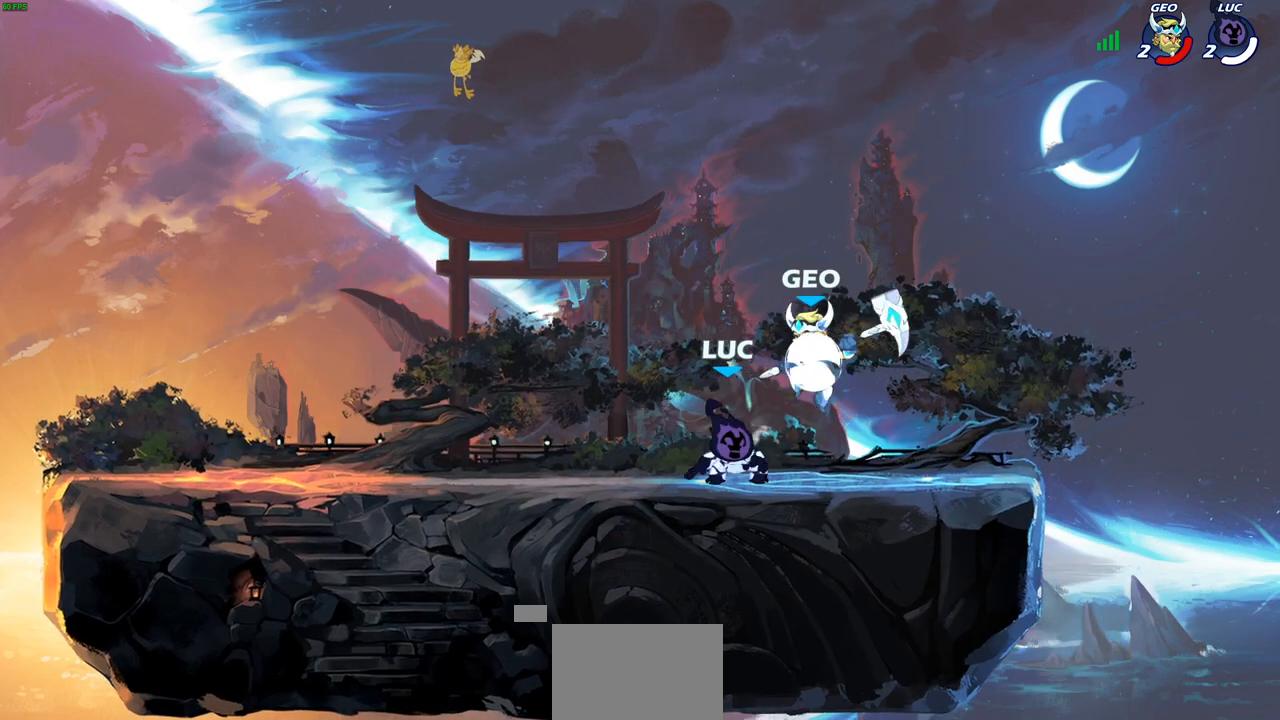
{"buttons": ["R2"], "left_stick": "center", "right_stick": "center", "events": [[17, "CIRCLE", "up"], [133, "left_stick", "center"], [317, "R2", "down"]]}
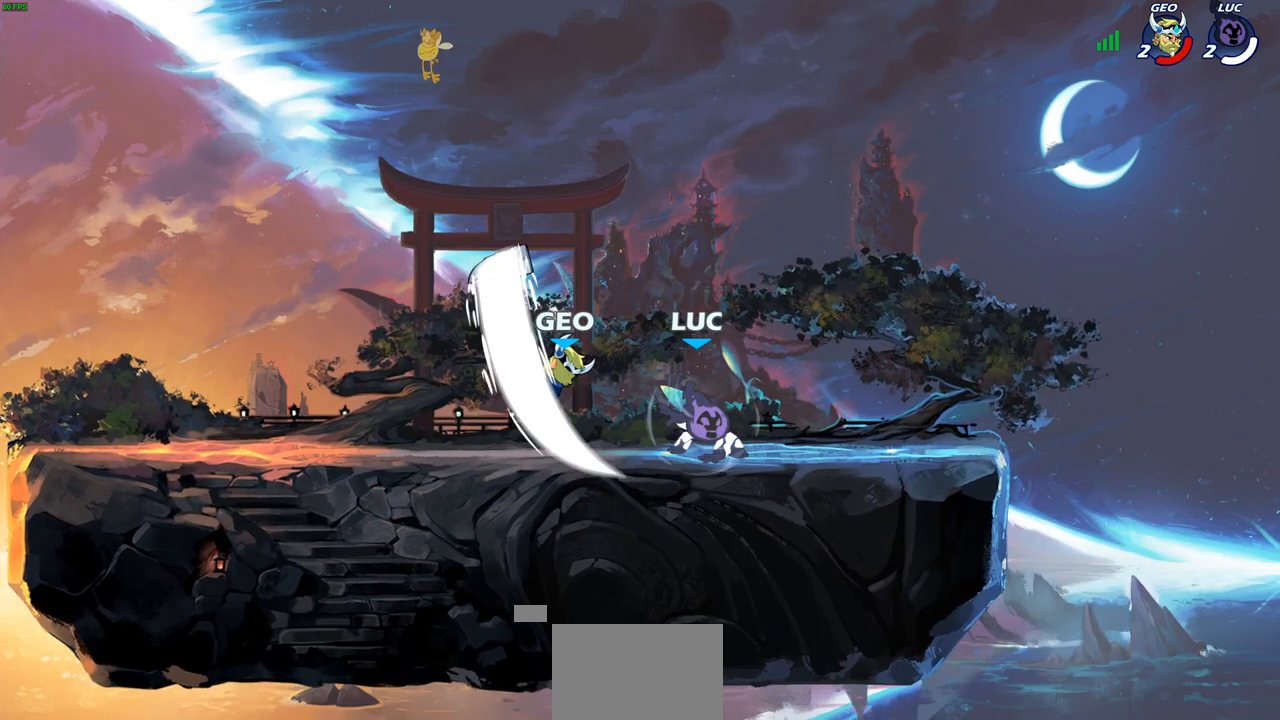
{"buttons": ["SQUARE"], "left_stick": "left", "right_stick": "down-left", "events": [[117, "left_stick", "left"], [167, "R2", "up"], [367, "R2", "down"], [400, "CROSS", "down"], [467, "SQUARE", "down"], [500, "CROSS", "up"], [500, "R2", "up"], [500, "right_stick", "down-left"]]}
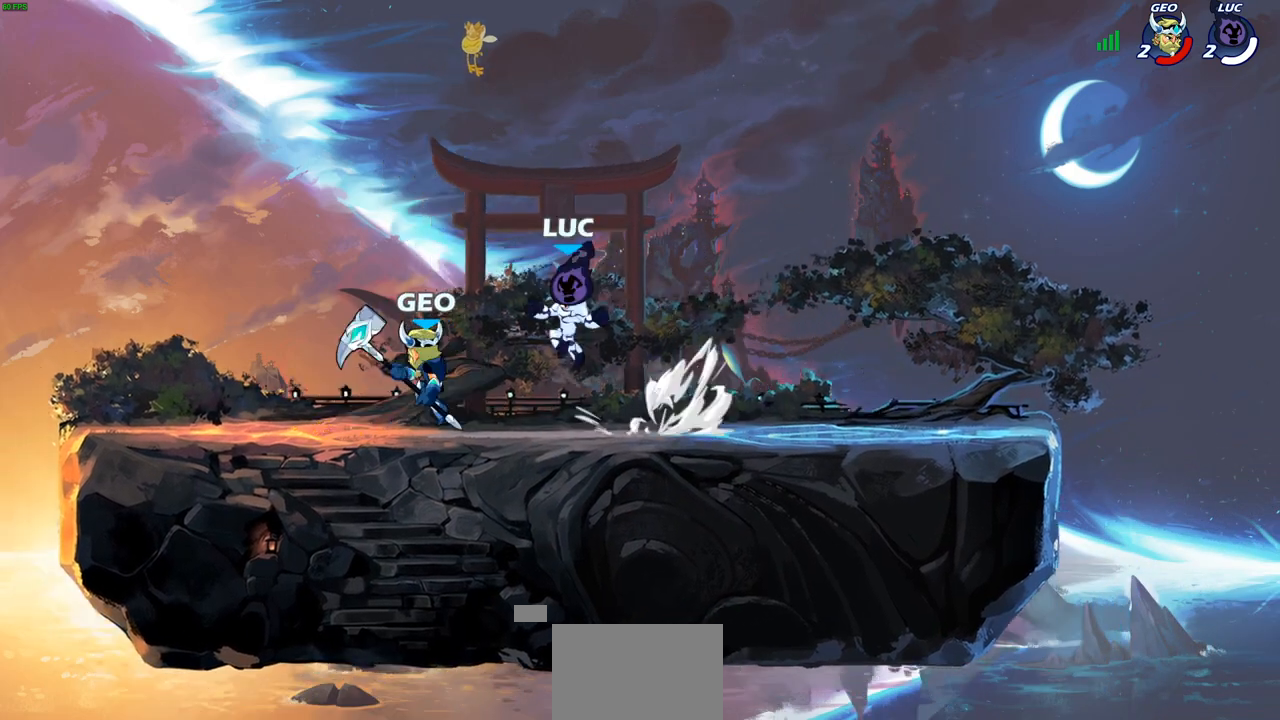
{"buttons": ["CROSS"], "left_stick": "up-right", "right_stick": "center", "events": [[33, "SQUARE", "up"], [50, "right_stick", "center"], [333, "left_stick", "center"], [433, "left_stick", "up-right"], [483, "CROSS", "down"]]}
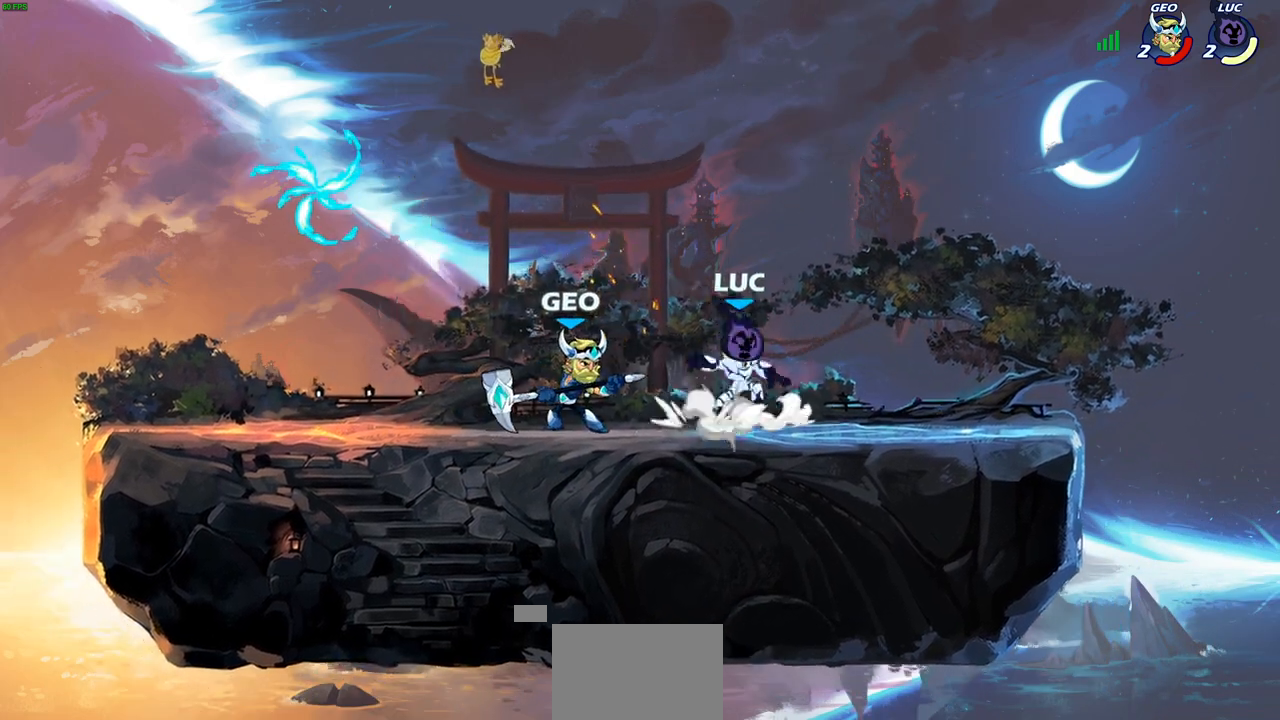
{"buttons": [], "left_stick": "down-left", "right_stick": "center", "events": [[150, "CROSS", "up"], [317, "left_stick", "down-left"]]}
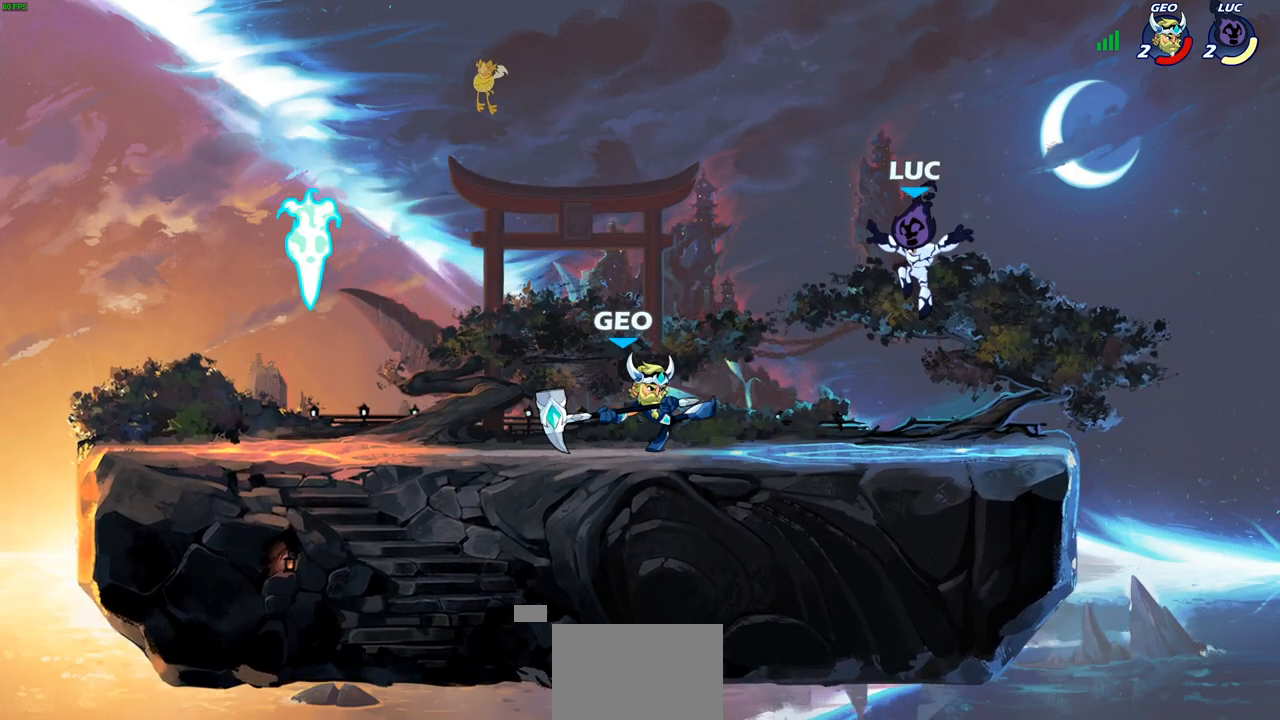
{"buttons": [], "left_stick": "center", "right_stick": "center", "events": [[67, "left_stick", "left"], [217, "R2", "down"], [233, "CROSS", "down"], [283, "SQUARE", "down"], [300, "left_stick", "center"], [333, "CROSS", "up"], [333, "R2", "up"], [367, "SQUARE", "up"]]}
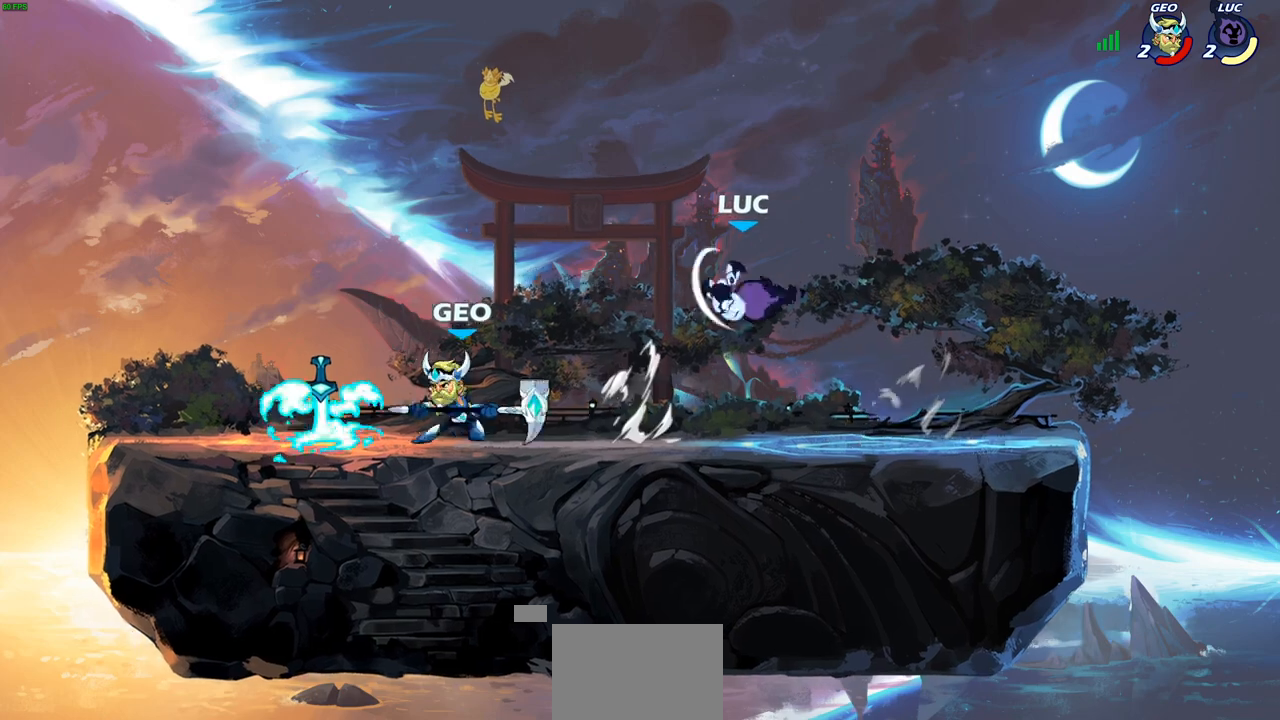
{"buttons": [], "left_stick": "right", "right_stick": "center", "events": [[67, "left_stick", "right"]]}
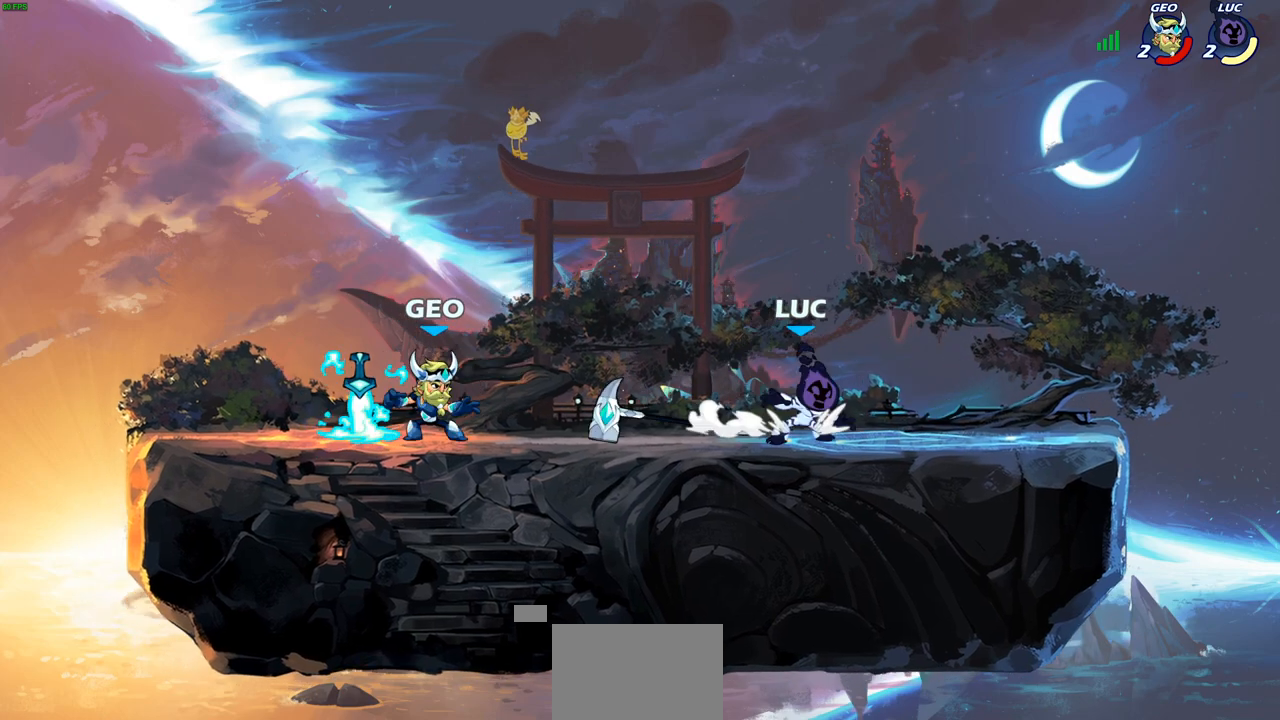
{"buttons": ["SQUARE", "R2"], "left_stick": "down-left", "right_stick": "center", "events": [[17, "CROSS", "down"], [117, "left_stick", "up"], [167, "CROSS", "up"], [200, "left_stick", "left"], [267, "left_stick", "down-left"], [450, "R2", "down"], [450, "SQUARE", "down"]]}
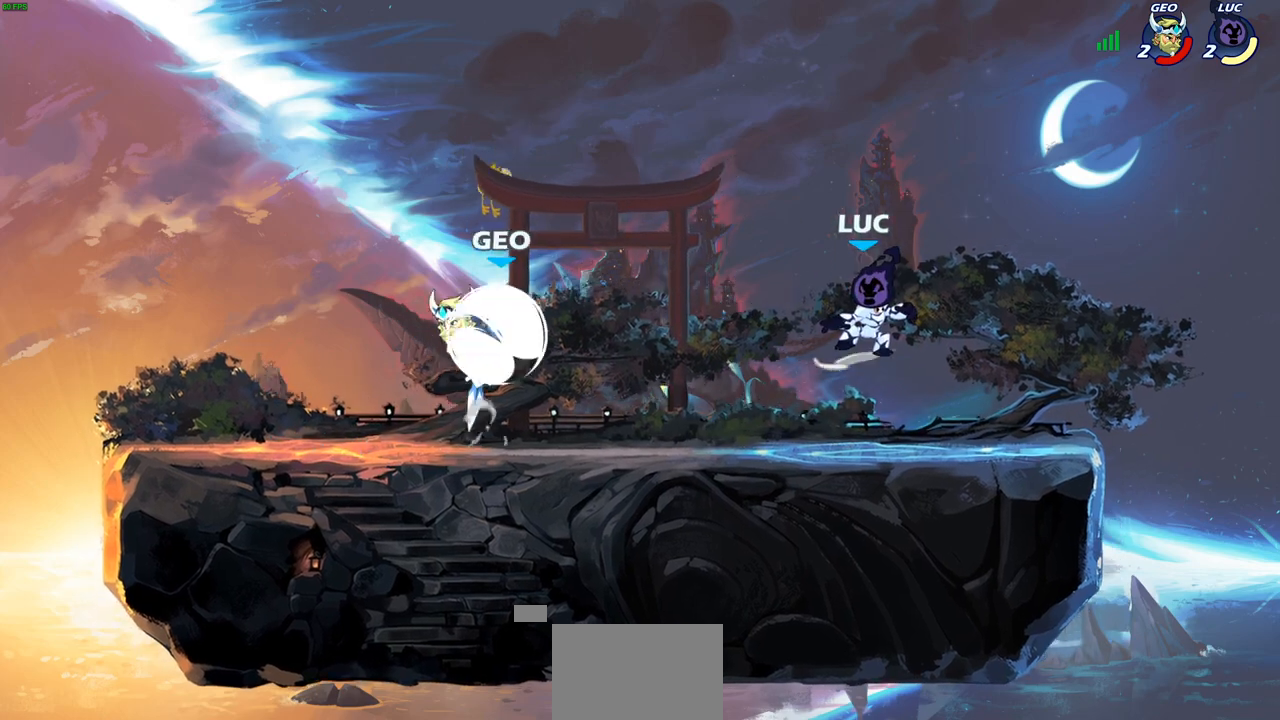
{"buttons": ["CROSS"], "left_stick": "right", "right_stick": "center", "events": [[83, "left_stick", "center"], [100, "R2", "up"], [100, "SQUARE", "up"], [317, "left_stick", "right"], [500, "CROSS", "down"]]}
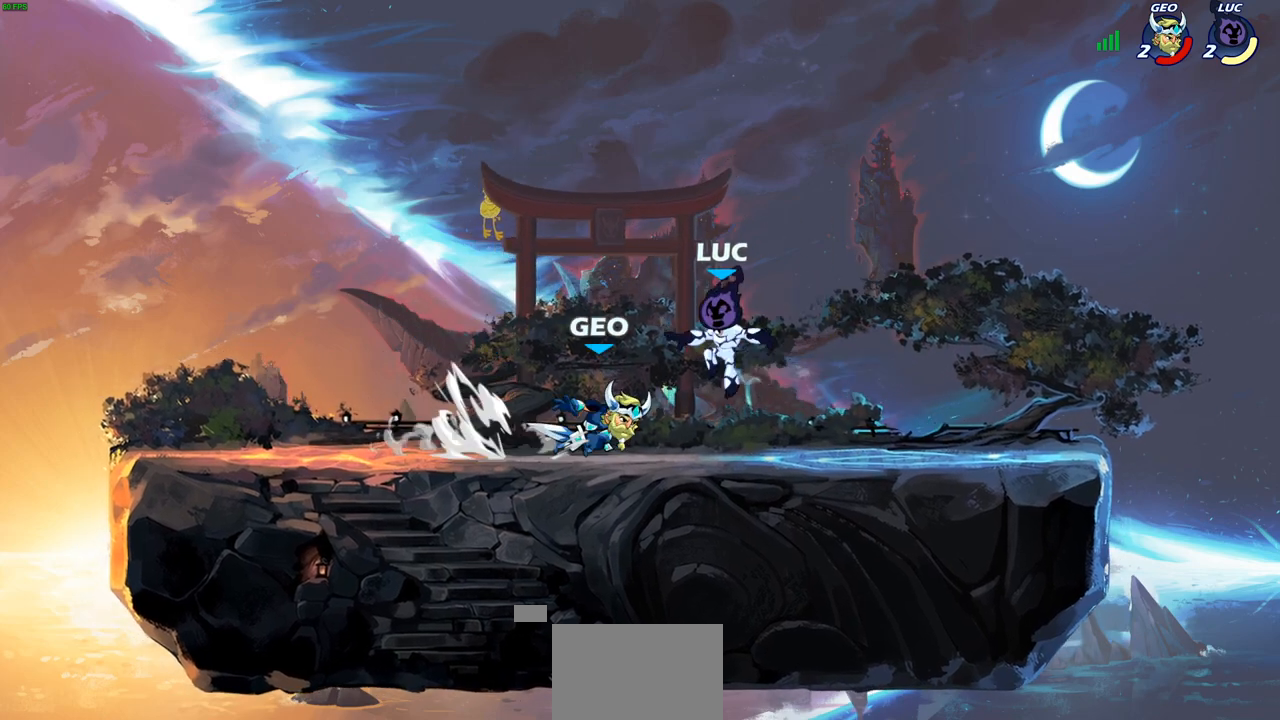
{"buttons": [], "left_stick": "down-right", "right_stick": "center", "events": [[250, "CROSS", "up"], [350, "left_stick", "down"], [450, "left_stick", "down-right"]]}
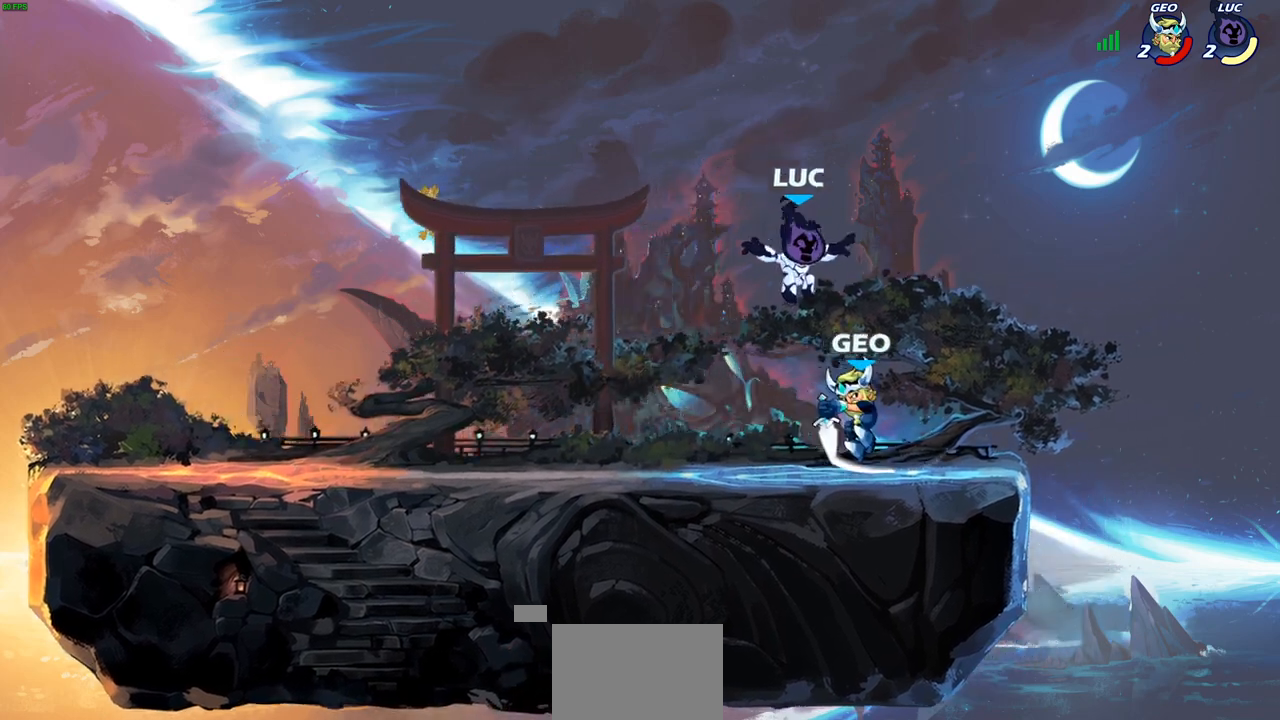
{"buttons": [], "left_stick": "center", "right_stick": "center", "events": [[33, "SQUARE", "down"], [50, "left_stick", "center"], [117, "SQUARE", "up"]]}
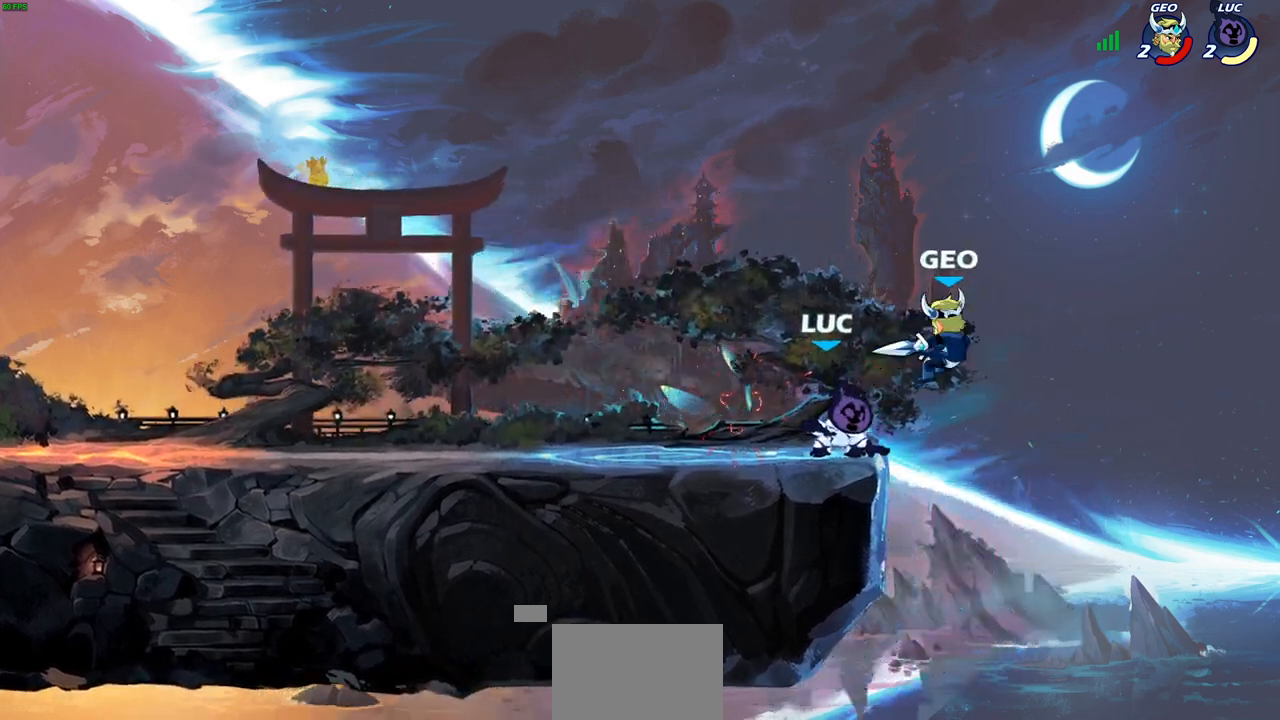
{"buttons": [], "left_stick": "up-right", "right_stick": "center", "events": [[150, "CROSS", "down"], [217, "left_stick", "up-right"], [250, "CIRCLE", "down"], [267, "CROSS", "up"], [467, "CIRCLE", "up"]]}
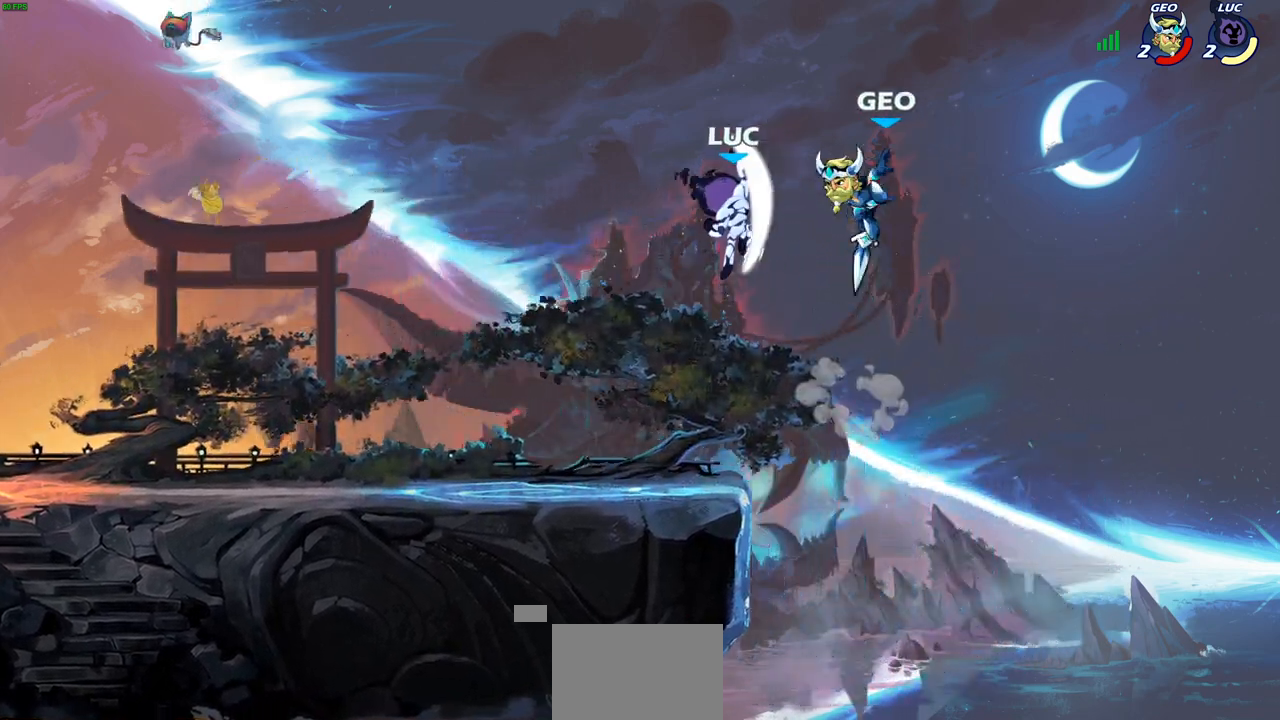
{"buttons": [], "left_stick": "down-left", "right_stick": "center", "events": [[317, "left_stick", "up-left"], [383, "left_stick", "down-left"], [417, "SQUARE", "down"], [500, "SQUARE", "up"]]}
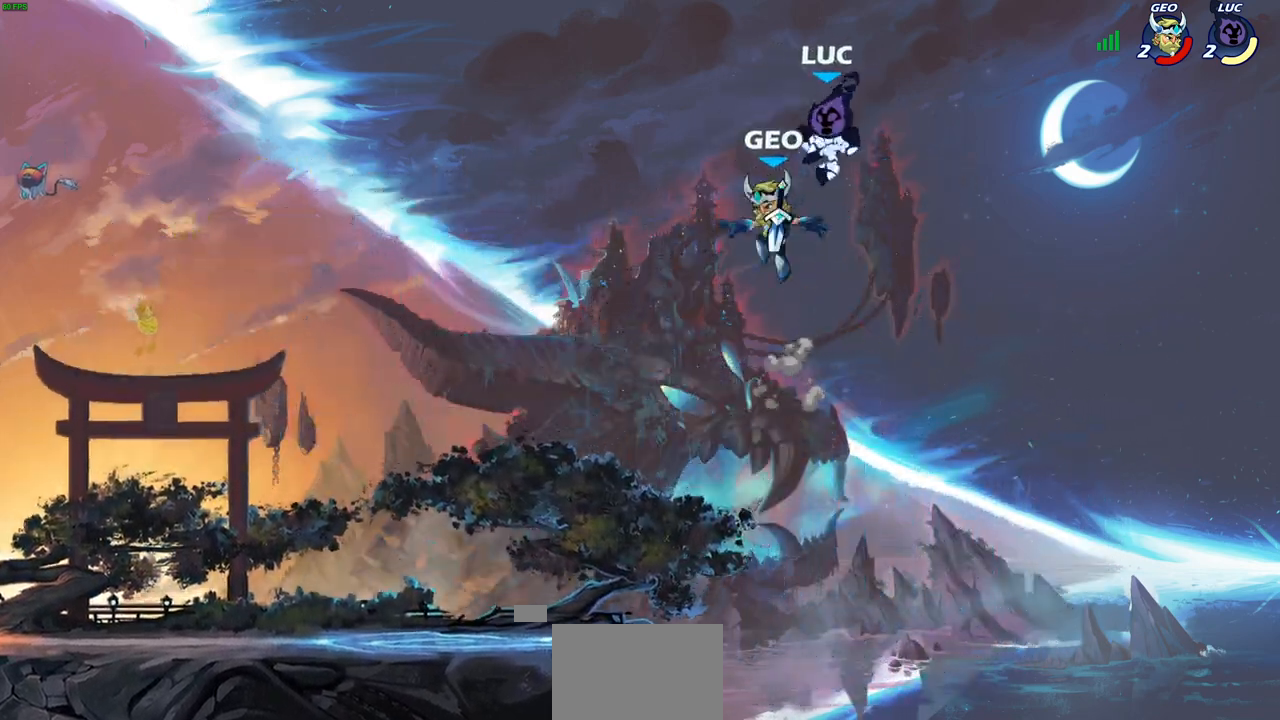
{"buttons": [], "left_stick": "left", "right_stick": "center", "events": [[33, "left_stick", "center"], [283, "left_stick", "left"]]}
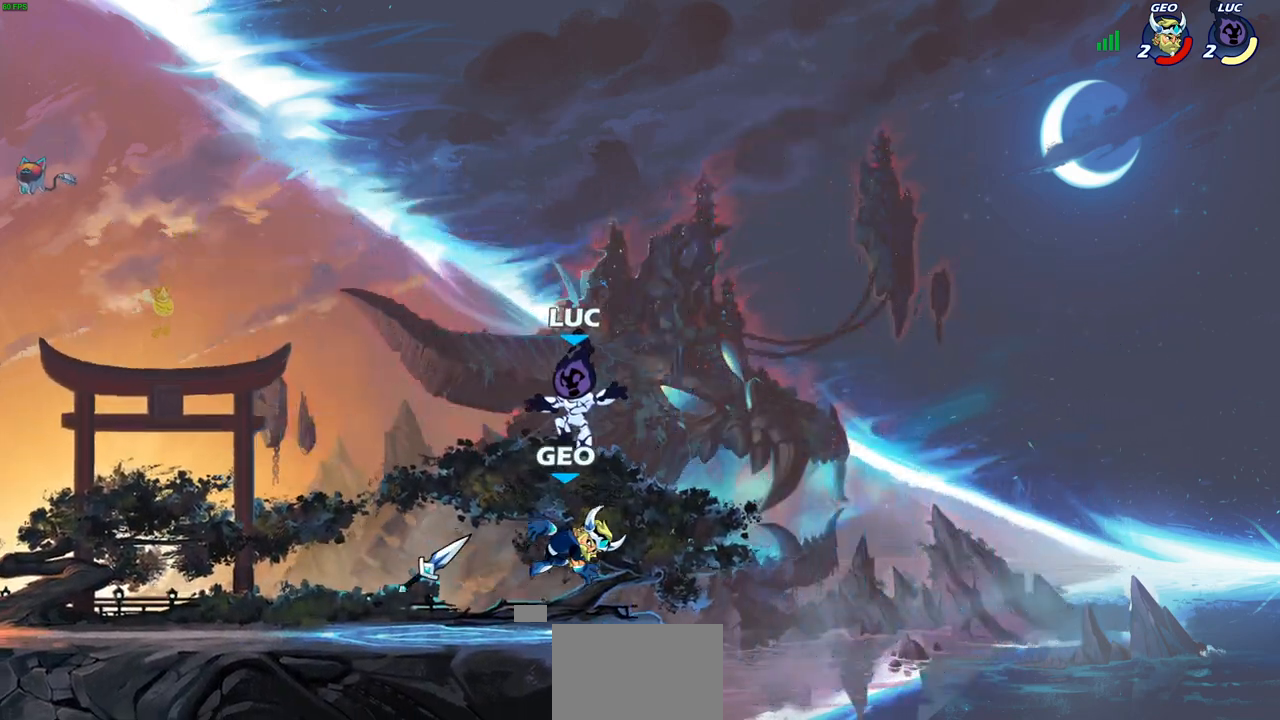
{"buttons": ["SQUARE"], "left_stick": "center", "right_stick": "center", "events": [[50, "left_stick", "center"], [83, "R2", "down"], [117, "SQUARE", "down"], [200, "SQUARE", "up"], [217, "R2", "up"], [283, "SQUARE", "down"], [400, "SQUARE", "up"], [483, "SQUARE", "down"]]}
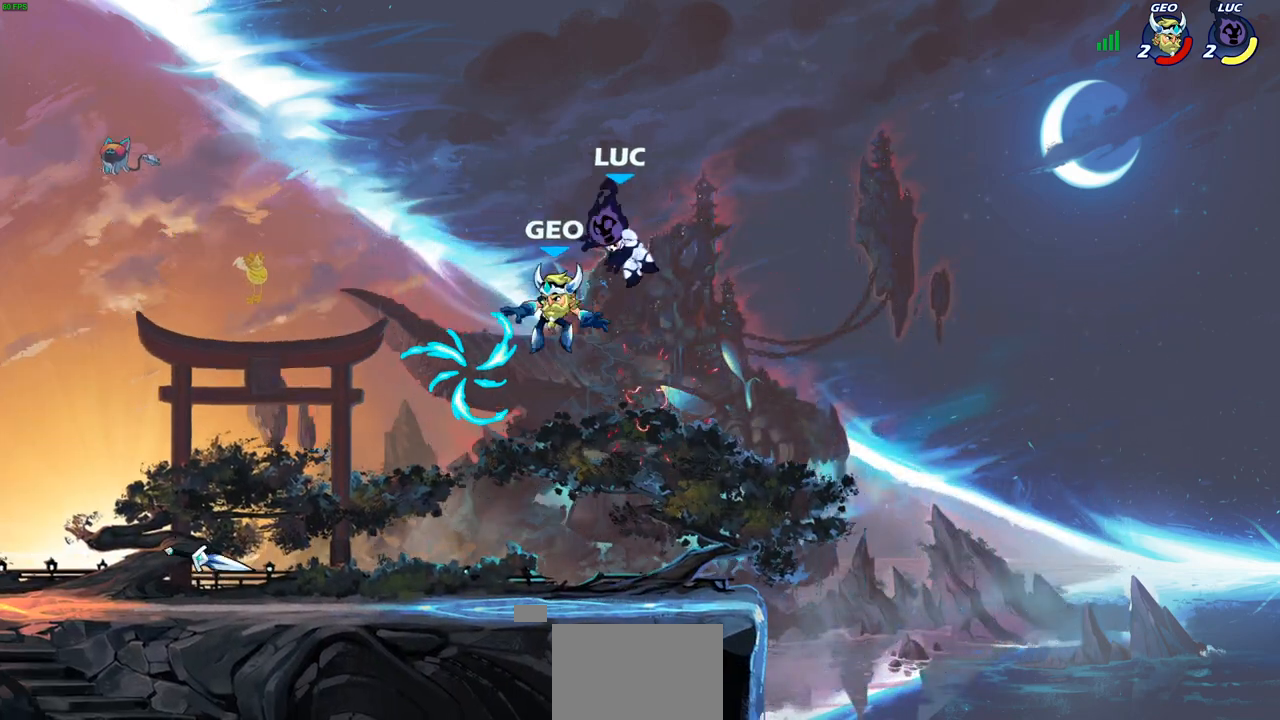
{"buttons": [], "left_stick": "down-left", "right_stick": "center", "events": [[50, "SQUARE", "up"], [50, "left_stick", "right"], [267, "left_stick", "down-left"]]}
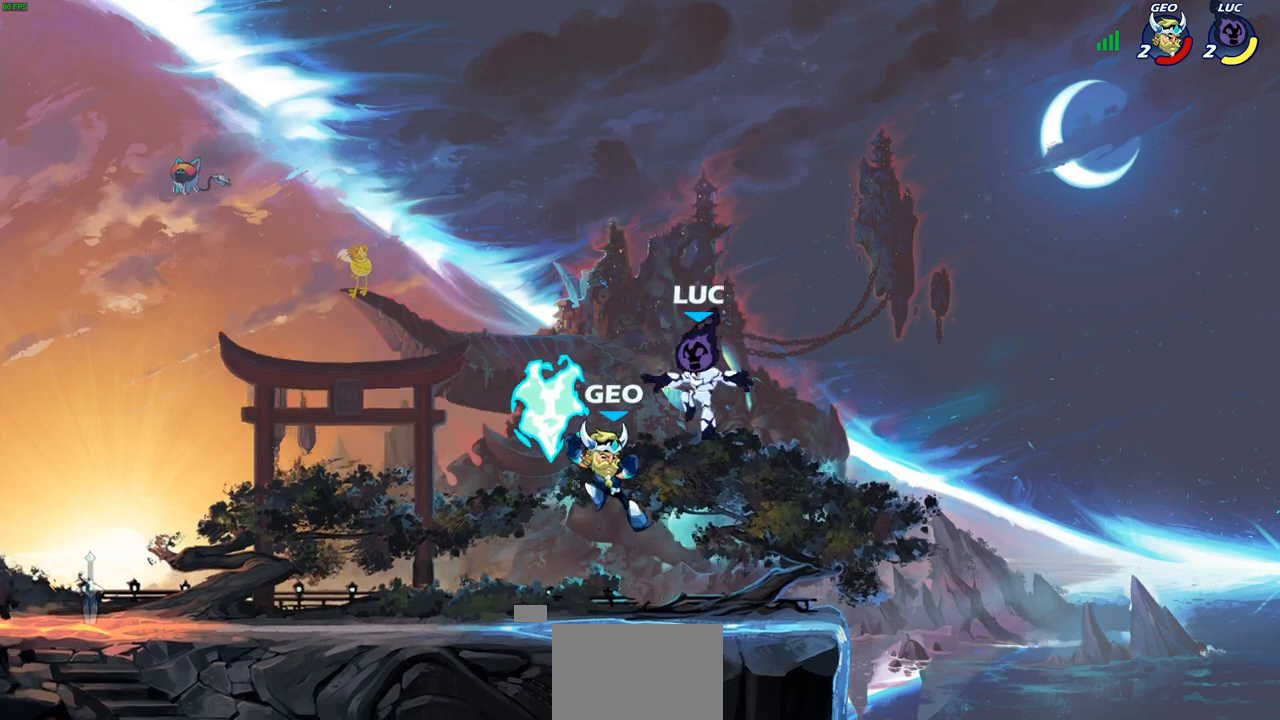
{"buttons": ["SQUARE"], "left_stick": "center", "right_stick": "center", "events": [[17, "CROSS", "down"], [67, "left_stick", "up"], [150, "CROSS", "up"], [200, "left_stick", "down-left"], [367, "left_stick", "down-right"], [483, "SQUARE", "down"], [500, "left_stick", "center"]]}
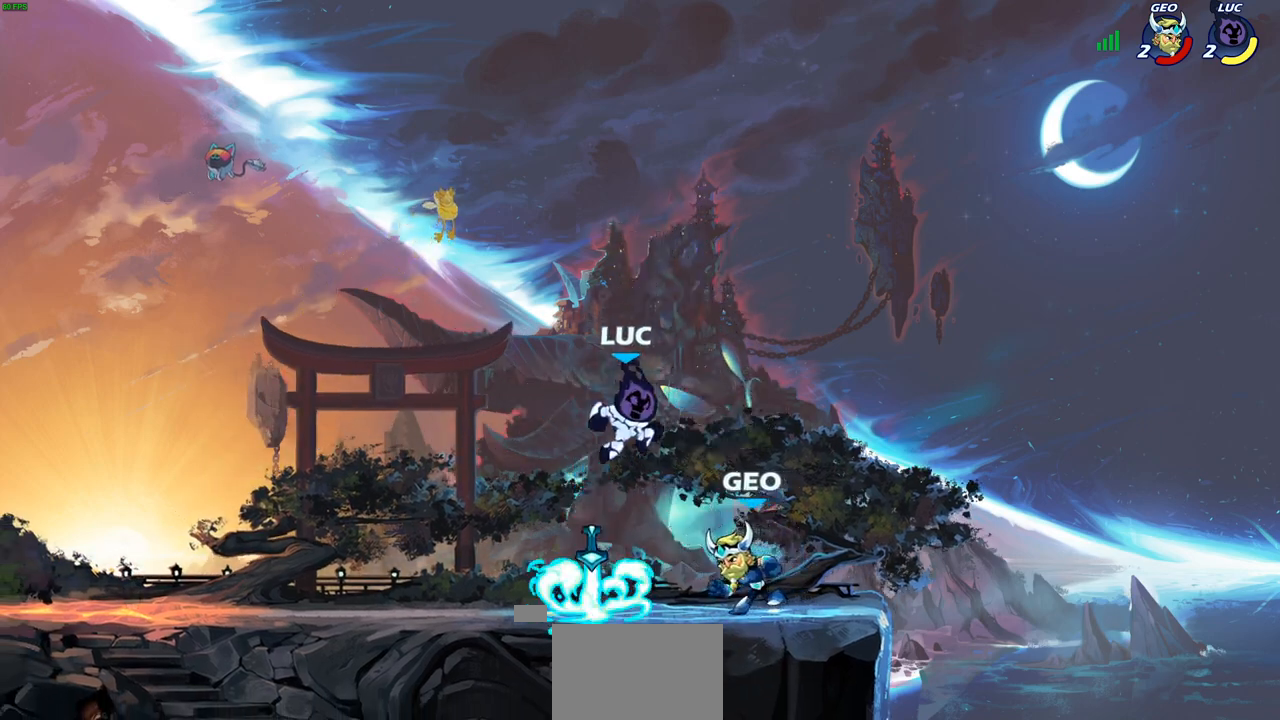
{"buttons": ["SQUARE"], "left_stick": "center", "right_stick": "center", "events": [[67, "SQUARE", "up"], [167, "SQUARE", "down"], [233, "SQUARE", "up"], [317, "SQUARE", "down"], [417, "SQUARE", "up"], [483, "SQUARE", "down"]]}
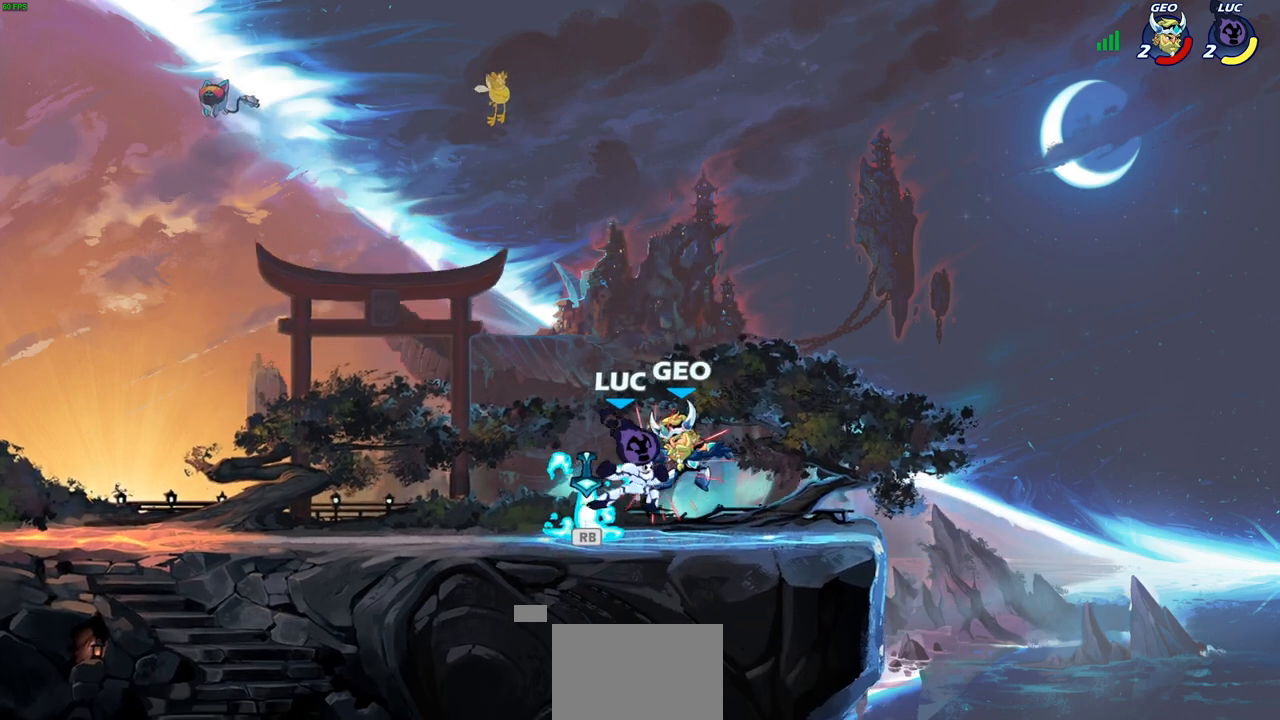
{"buttons": [], "left_stick": "right", "right_stick": "center", "events": [[83, "SQUARE", "up"], [317, "left_stick", "right"], [383, "R1", "down"], [483, "R1", "up"]]}
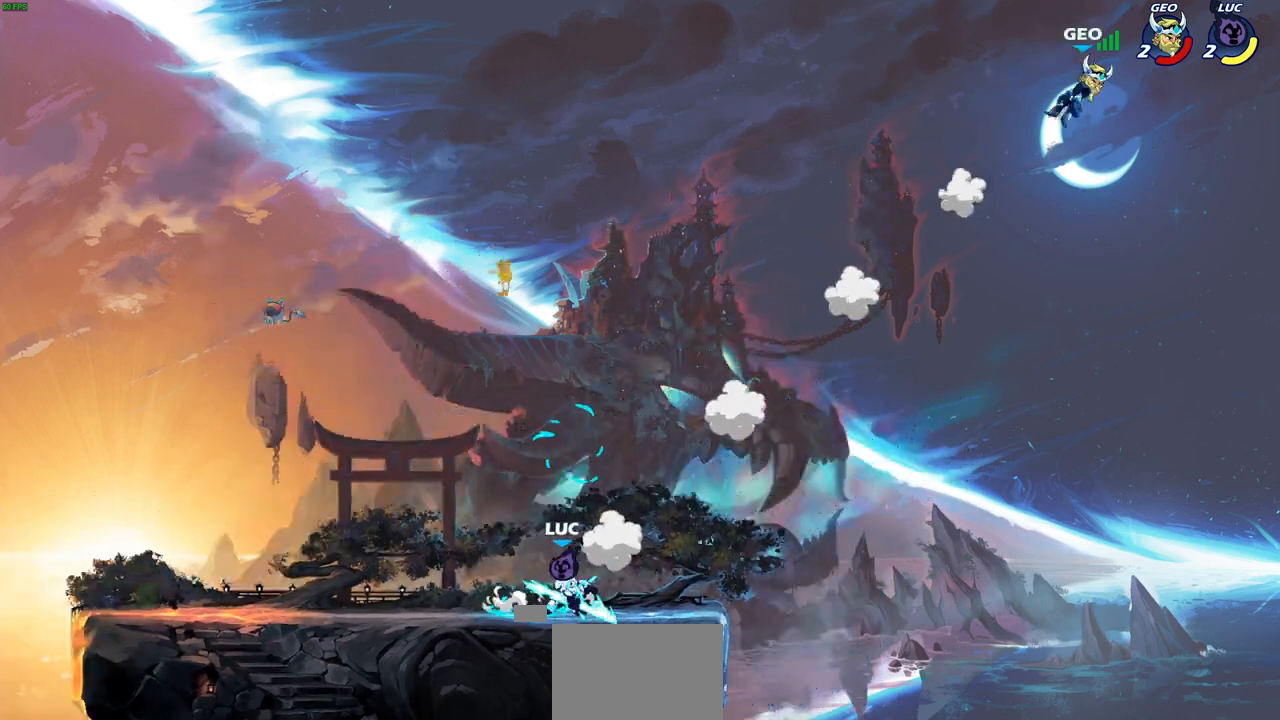
{"buttons": ["CROSS"], "left_stick": "left", "right_stick": "center", "events": [[133, "CROSS", "down"], [300, "CROSS", "up"], [383, "left_stick", "left"], [483, "CROSS", "down"]]}
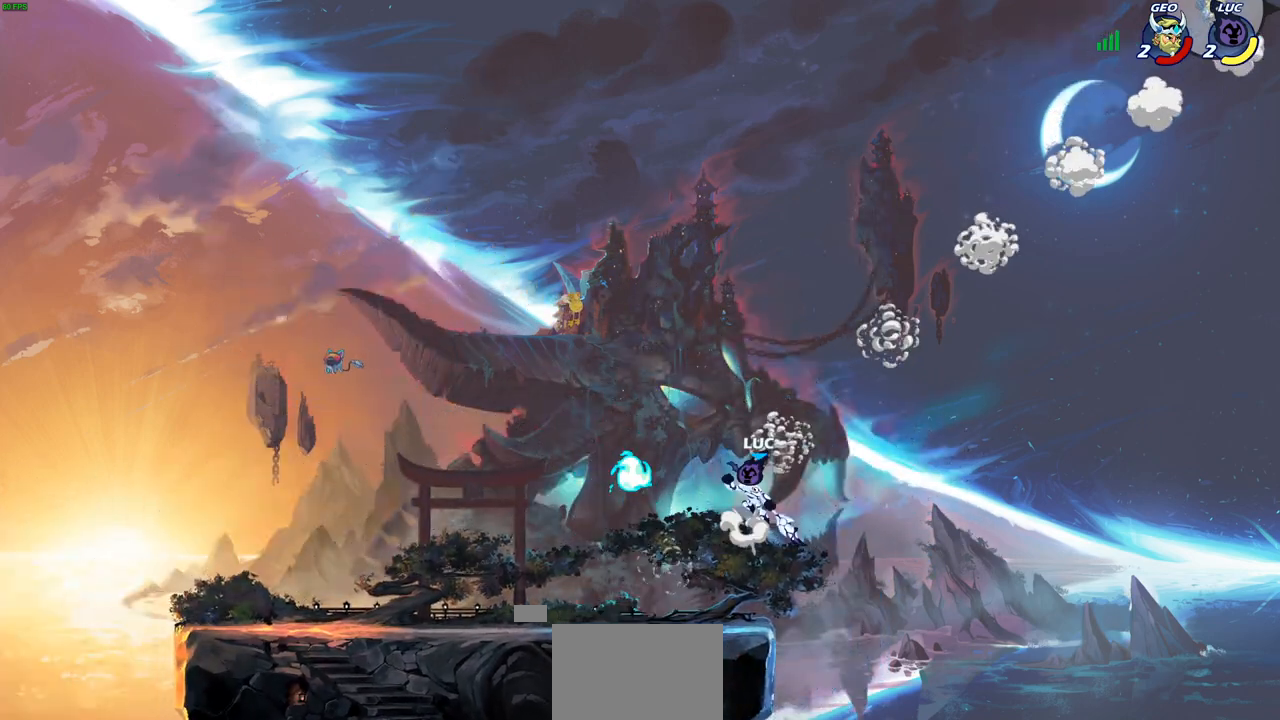
{"buttons": ["R1"], "left_stick": "up", "right_stick": "center", "events": [[117, "CROSS", "up"], [217, "CROSS", "down"], [283, "left_stick", "right"], [333, "CROSS", "up"], [433, "left_stick", "up"], [467, "R1", "down"]]}
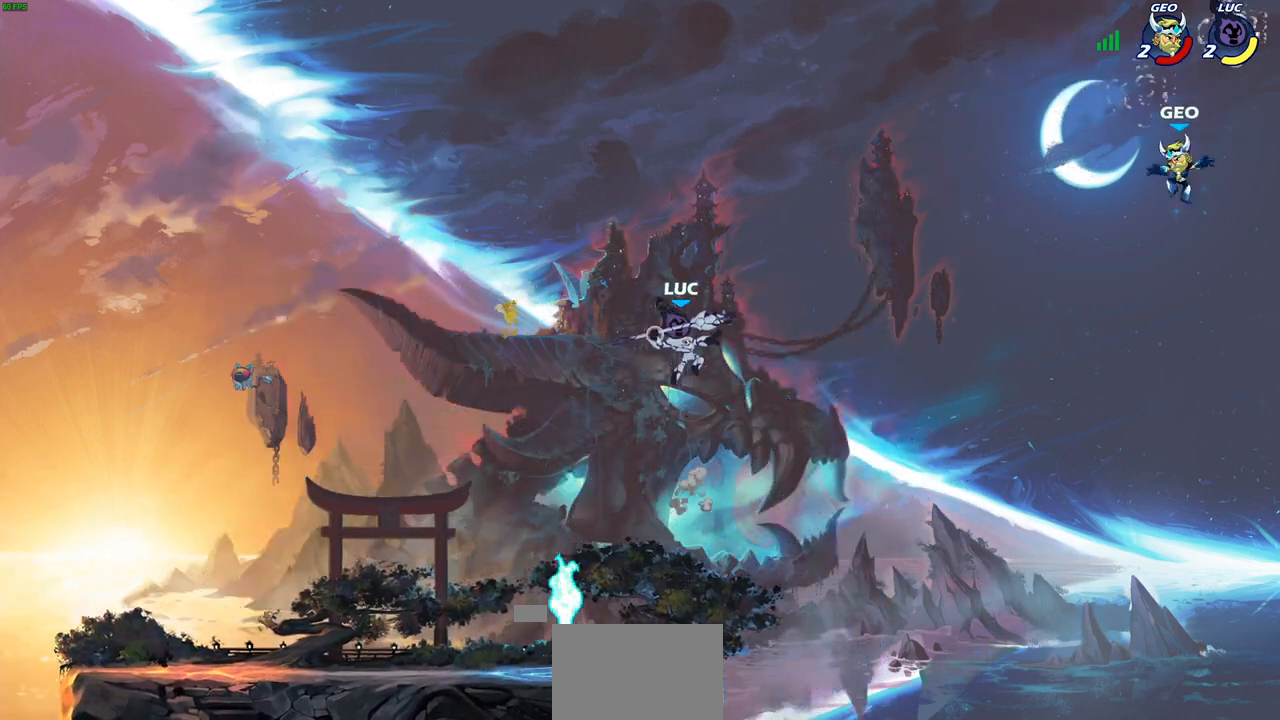
{"buttons": [], "left_stick": "down-left", "right_stick": "center", "events": [[17, "R1", "up"], [67, "left_stick", "center"], [333, "left_stick", "left"], [417, "left_stick", "down-left"]]}
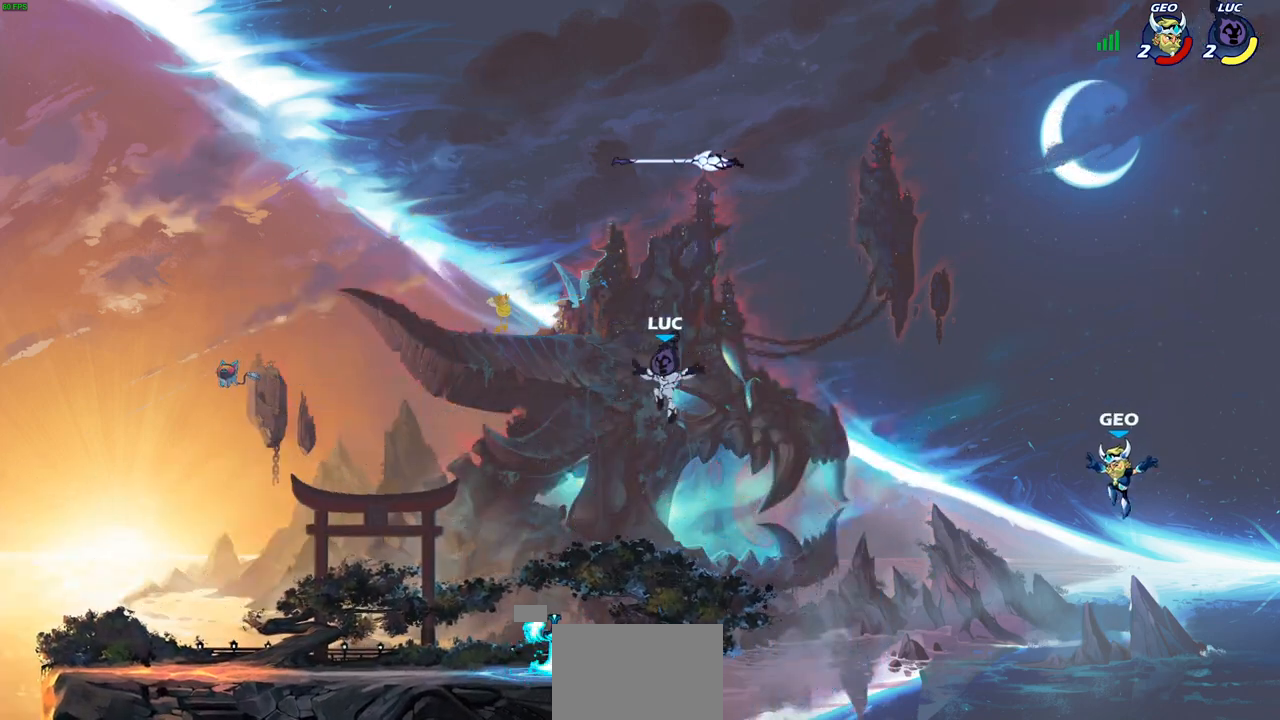
{"buttons": ["CROSS", "R1"], "left_stick": "down", "right_stick": "center", "events": [[317, "left_stick", "down"], [450, "R1", "down"], [467, "CROSS", "down"]]}
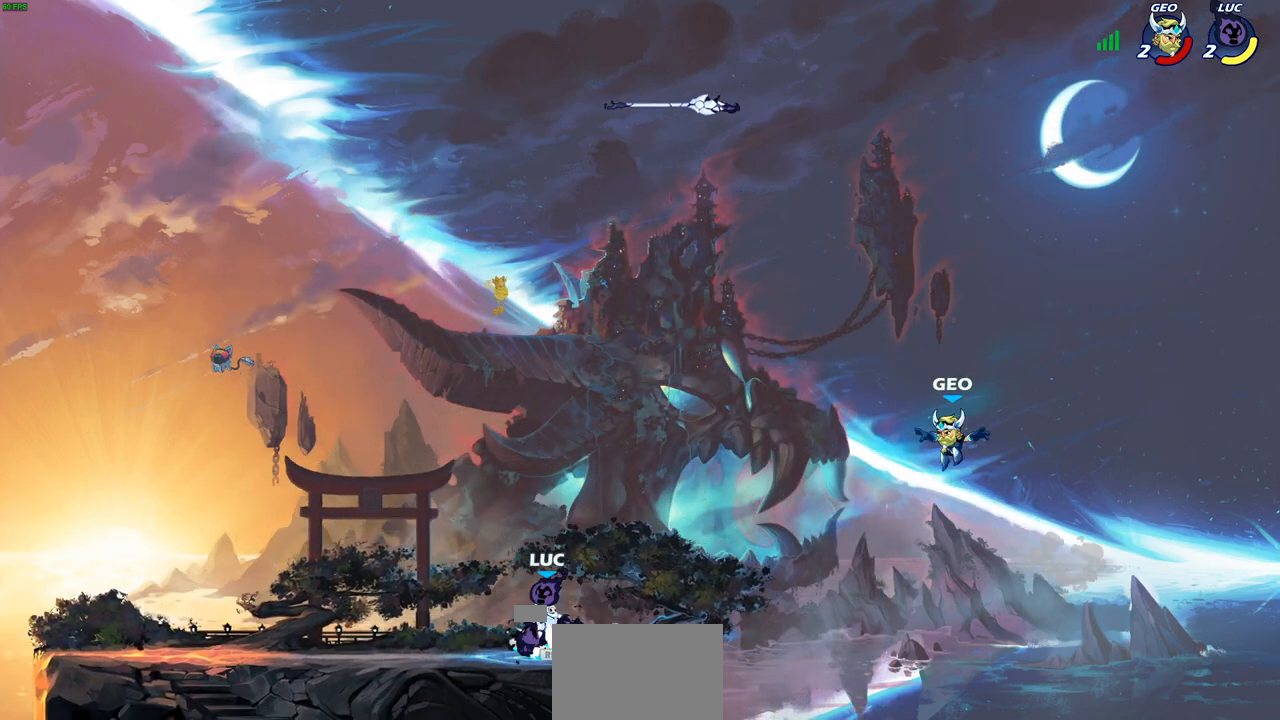
{"buttons": [], "left_stick": "center", "right_stick": "center", "events": [[33, "left_stick", "right"], [67, "R1", "up"], [117, "CROSS", "up"], [167, "left_stick", "center"], [233, "R2", "down"], [267, "CIRCLE", "down"], [317, "CIRCLE", "up"], [333, "R2", "up"]]}
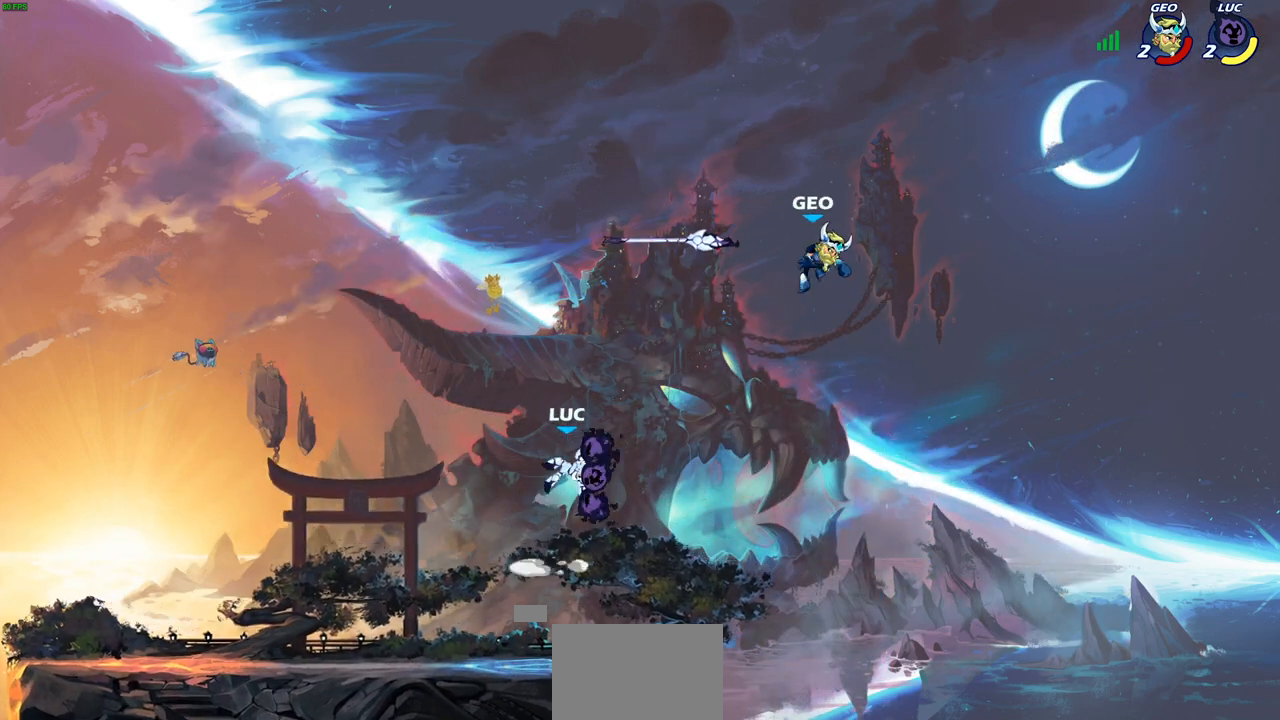
{"buttons": [], "left_stick": "up-left", "right_stick": "center", "events": [[483, "left_stick", "up-left"]]}